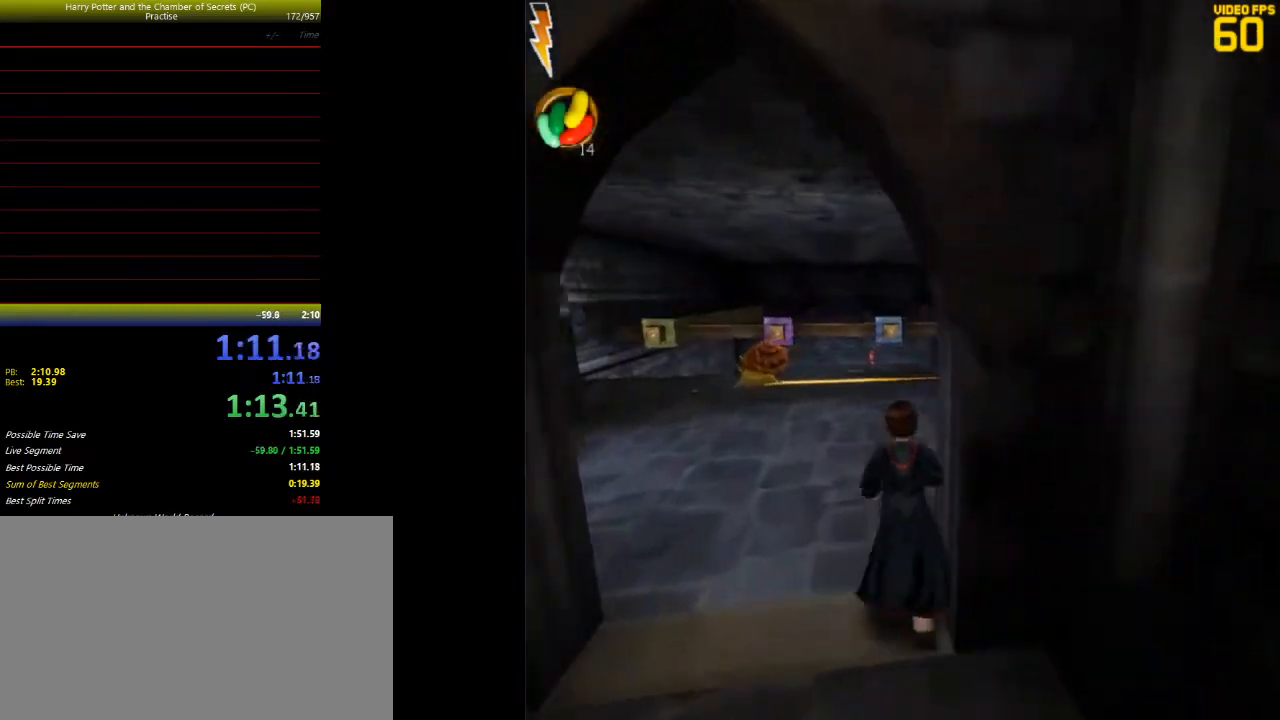
Gameplay with keyboard and mouse; each line is a JSON object with the keys and mouse buttons held at the frame after it. "events" lists presses ("down") and releases ("up") of "a", "ctrl", "d", "down", "e", "escape", "f", "f1", "f4", "left", "q", "r", "return", "right", "s", "shift", "space", "tab", "up", "w", "z", "mouse_left" and "mouse_right" between this image and that frame as [ms after this image, input, new state], when the widget could be followed in between. "mouse_left", "mouse_right" = the "left", "right" buttons of the "mouse" list. No other keys are recorded. Not read: mouse_move.
{"keys": ["shift", "space", "w"], "mouse": ["left"], "events": [[167, "mouse_left", "down"], [233, "mouse_left", "up"], [333, "mouse_left", "down"], [400, "mouse_left", "up"], [467, "mouse_left", "down"]]}
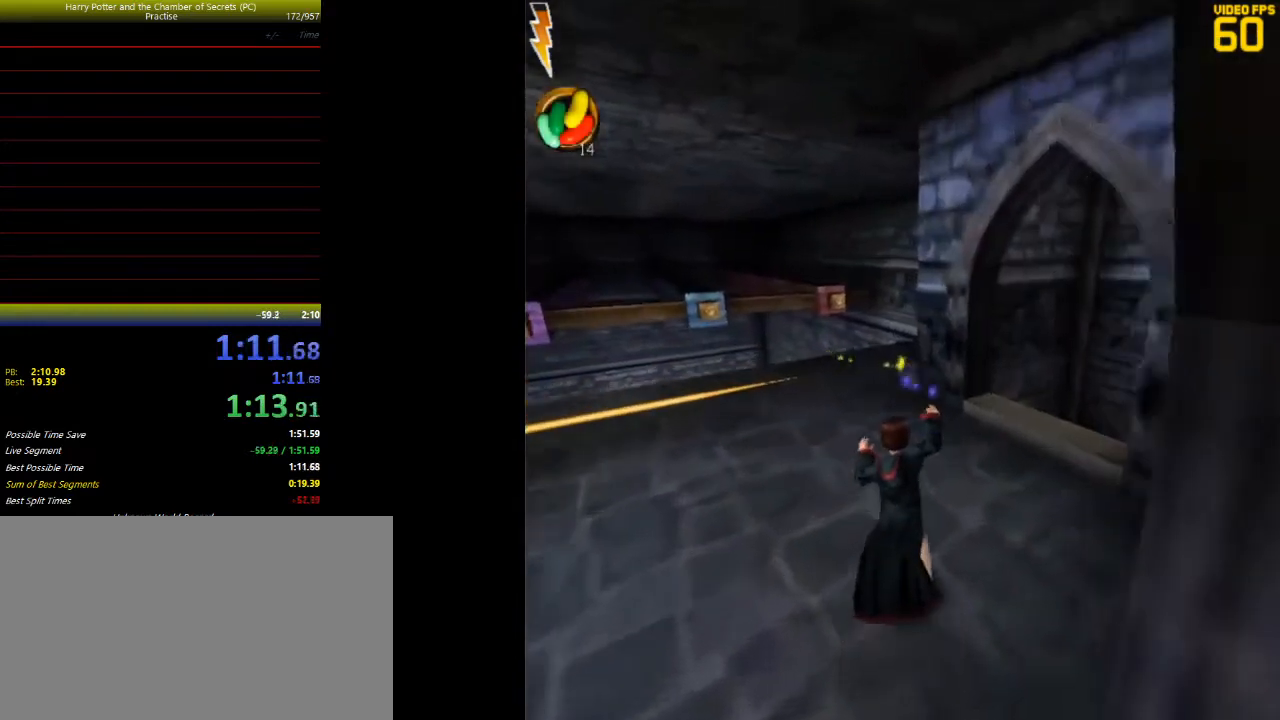
{"keys": ["shift", "space", "w"], "mouse": [], "events": [[67, "mouse_left", "up"], [167, "mouse_left", "down"], [233, "mouse_left", "up"], [300, "mouse_left", "down"], [400, "mouse_left", "up"]]}
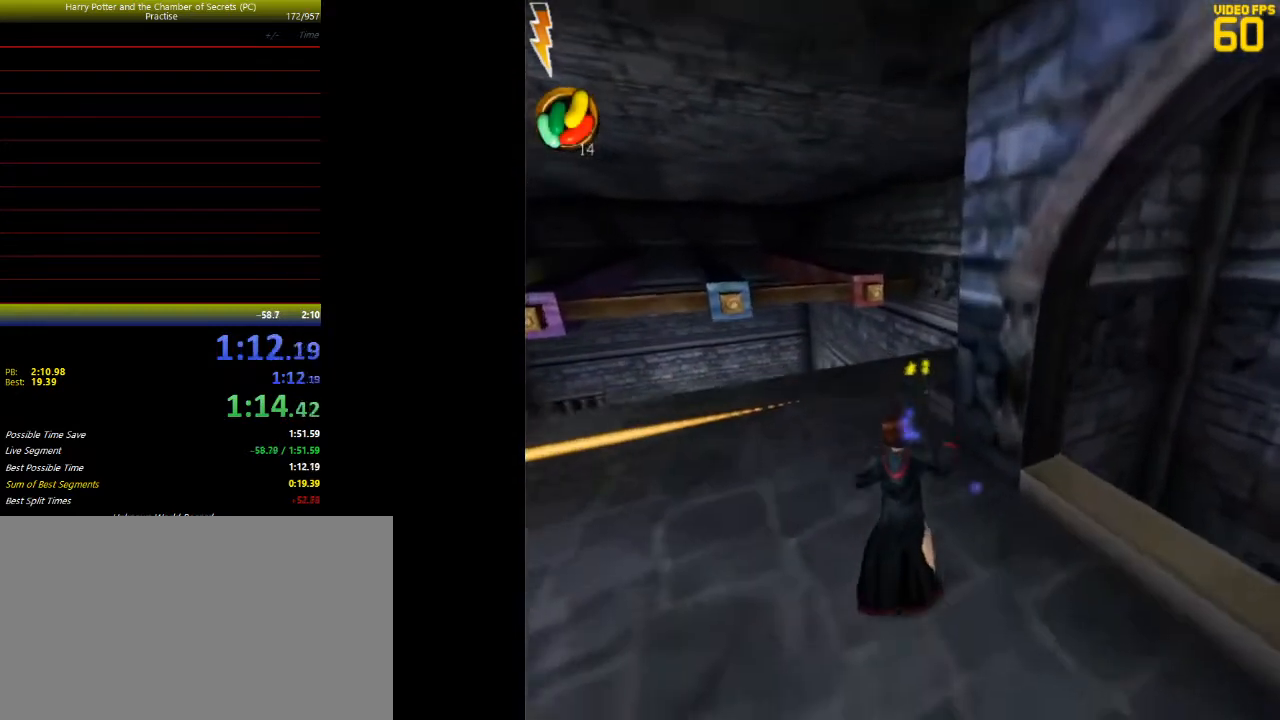
{"keys": ["shift", "space", "w"], "mouse": [], "events": []}
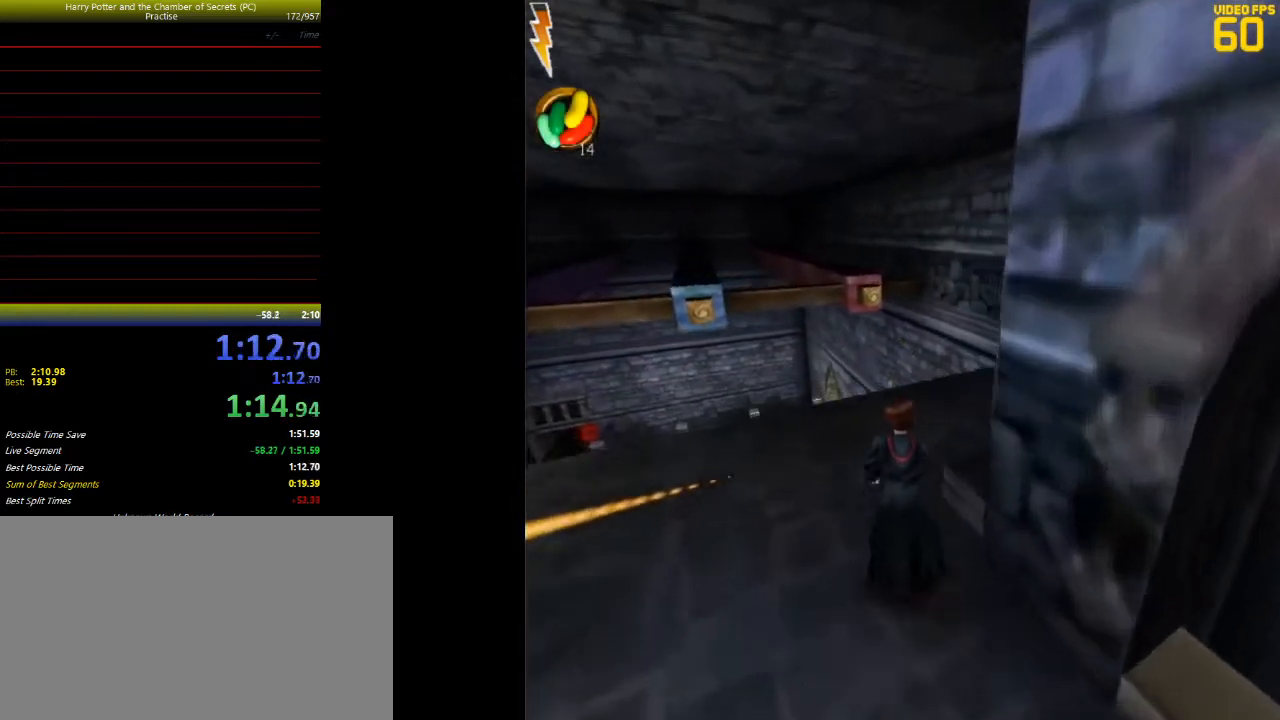
{"keys": ["d", "shift", "space", "w"], "mouse": [], "events": [[267, "d", "down"]]}
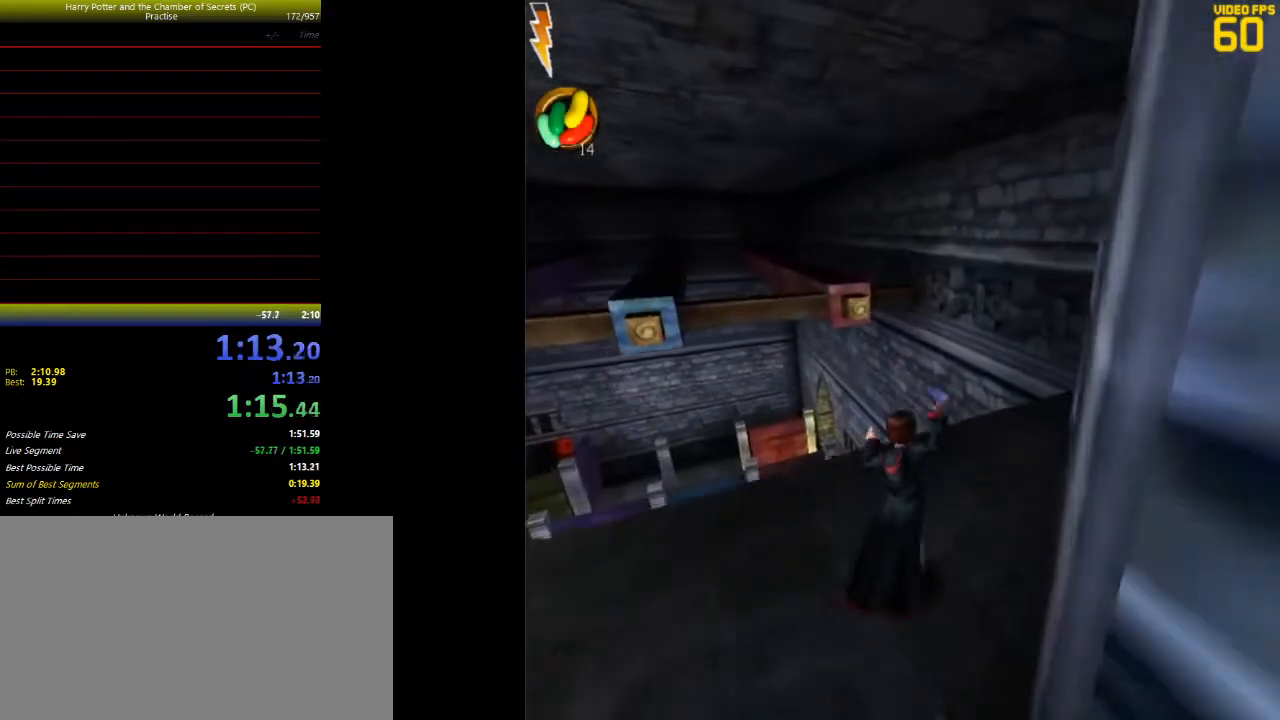
{"keys": ["d", "shift", "space", "w"], "mouse": [], "events": [[33, "mouse_left", "down"], [67, "mouse_left", "up"], [167, "mouse_left", "down"], [233, "mouse_left", "up"], [300, "mouse_left", "down"], [400, "mouse_left", "up"]]}
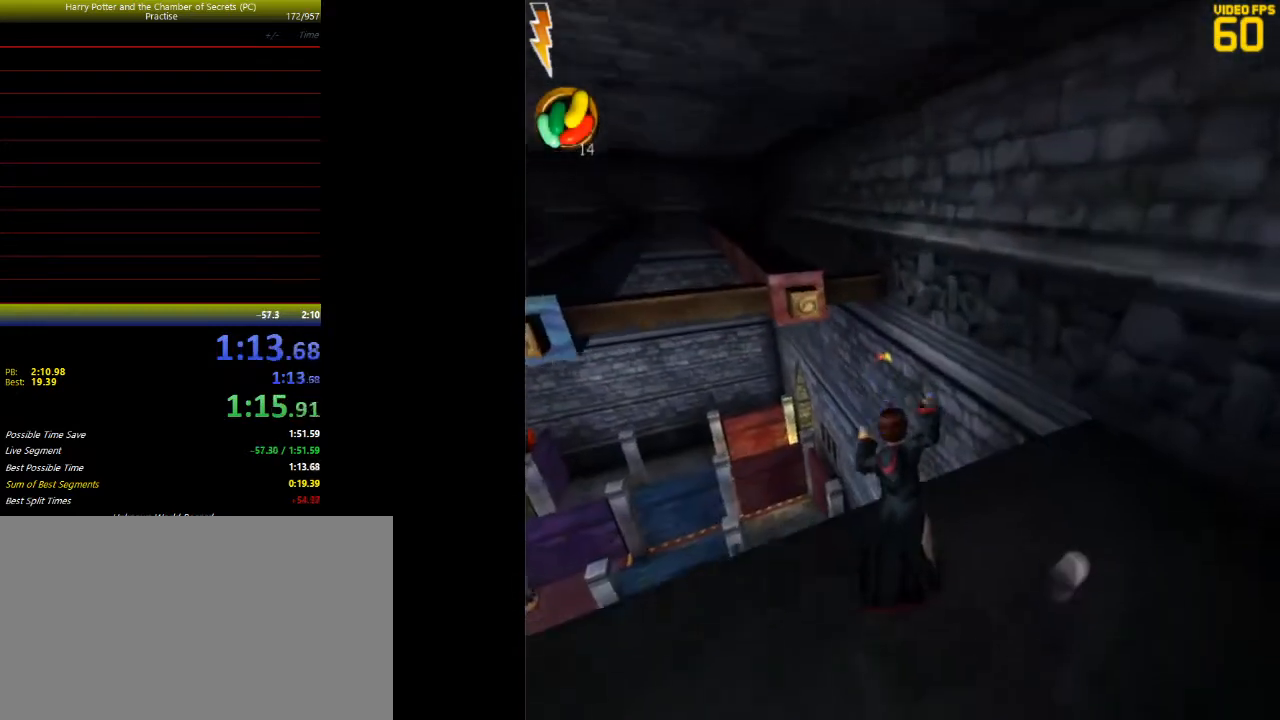
{"keys": ["shift", "space", "w"], "mouse": [], "events": [[33, "mouse_left", "down"], [67, "mouse_left", "up"], [400, "d", "up"]]}
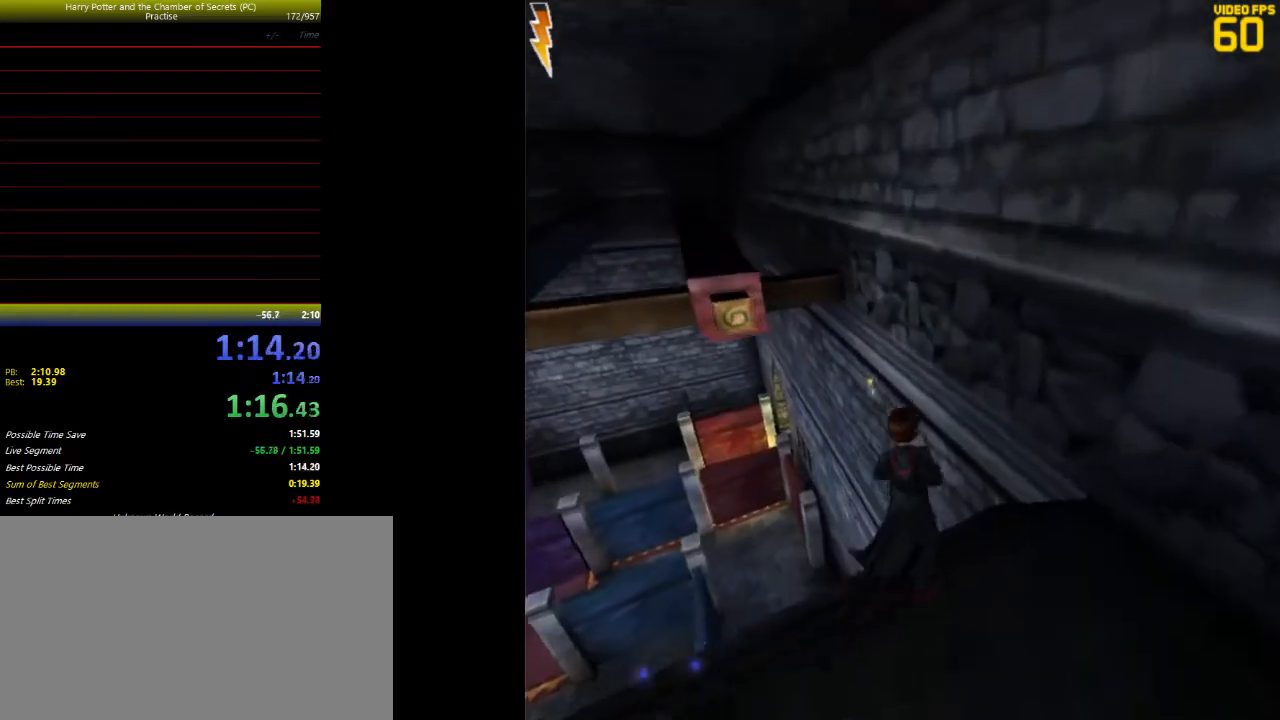
{"keys": ["shift", "space", "w"], "mouse": [], "events": []}
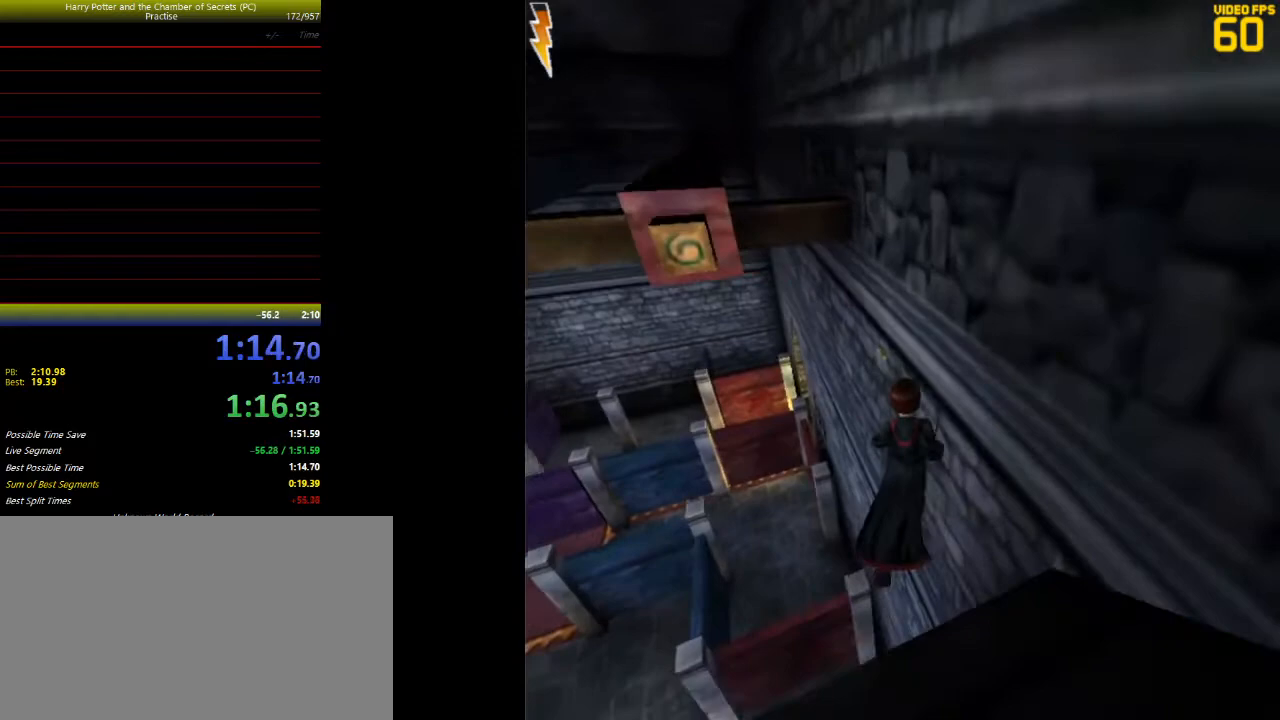
{"keys": ["shift", "space", "w"], "mouse": [], "events": []}
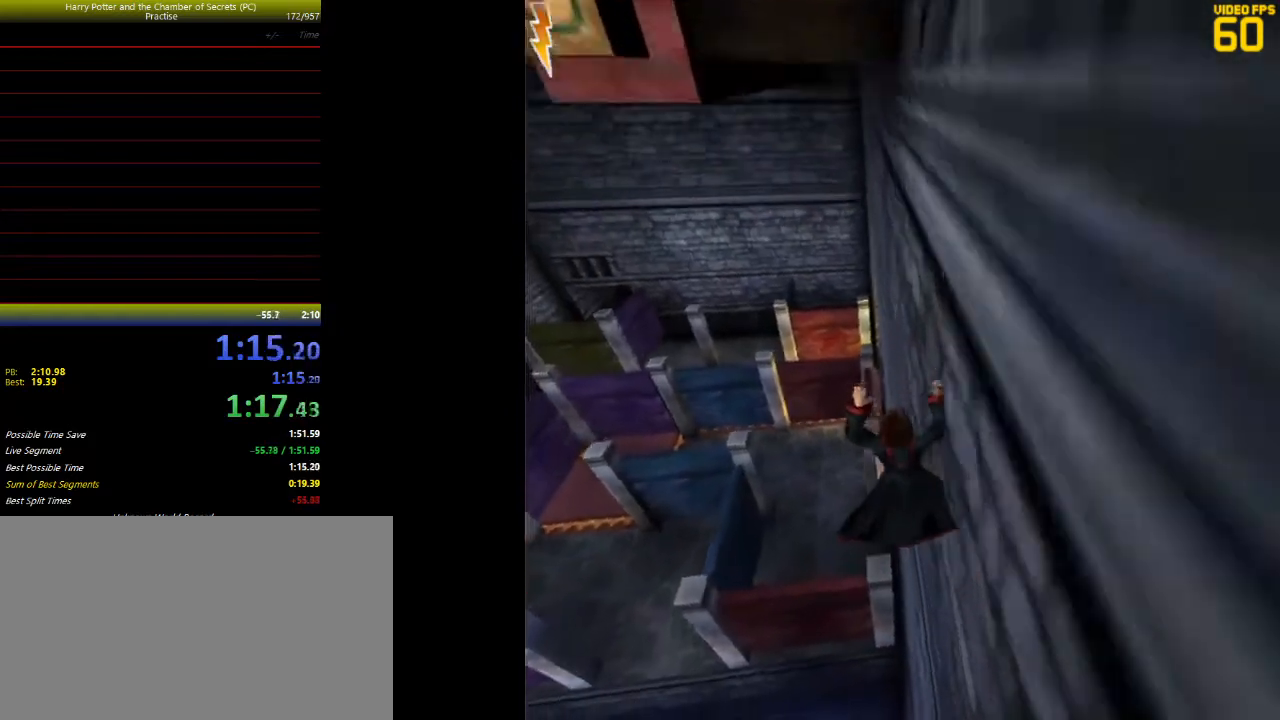
{"keys": ["shift", "space", "w"], "mouse": [], "events": [[100, "d", "down"], [167, "d", "up"], [267, "d", "down"], [367, "d", "up"], [400, "d", "down"], [500, "d", "up"]]}
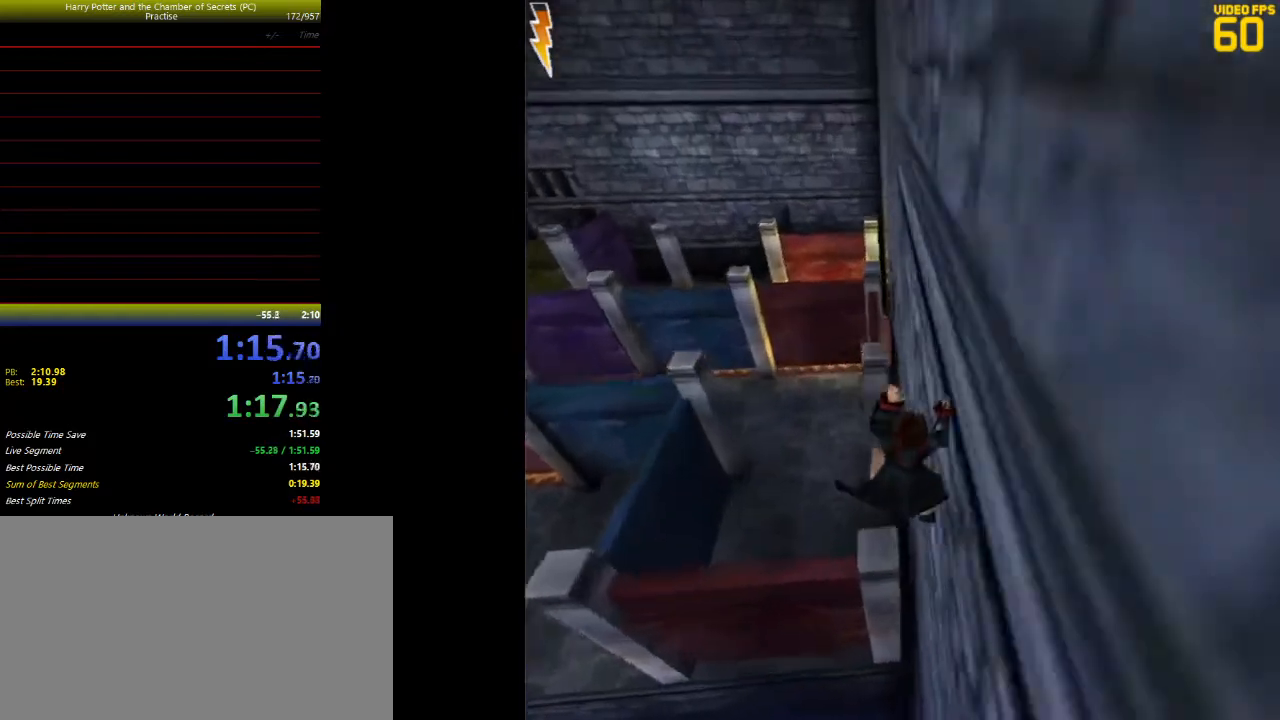
{"keys": ["shift", "space", "w"], "mouse": [], "events": [[67, "d", "down"], [133, "d", "up"], [233, "d", "down"], [333, "d", "up"], [333, "mouse_left", "down"], [333, "mouse_right", "down"], [433, "mouse_left", "up"], [433, "mouse_right", "up"]]}
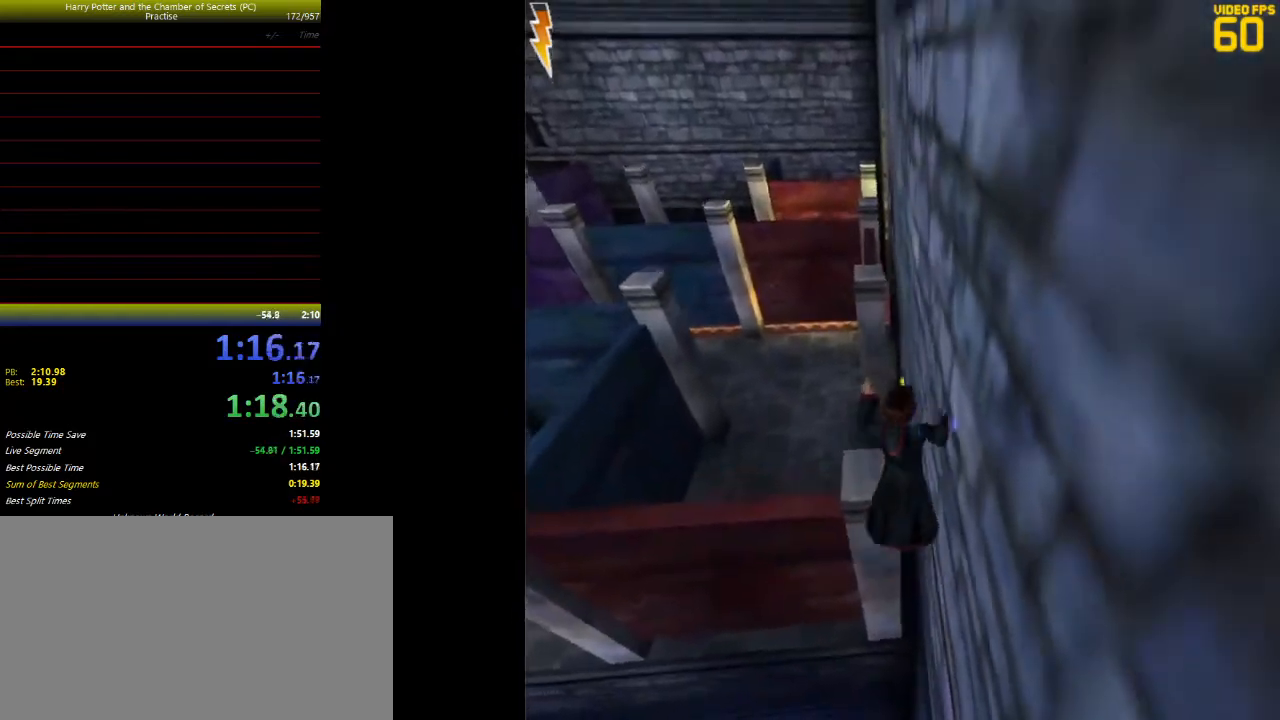
{"keys": ["shift", "space", "w"], "mouse": ["left"], "events": [[33, "mouse_left", "down"], [33, "mouse_right", "down"], [67, "mouse_left", "up"], [133, "mouse_right", "up"], [167, "mouse_left", "down"], [267, "mouse_left", "up"], [333, "mouse_left", "down"], [433, "mouse_left", "up"], [500, "mouse_left", "down"]]}
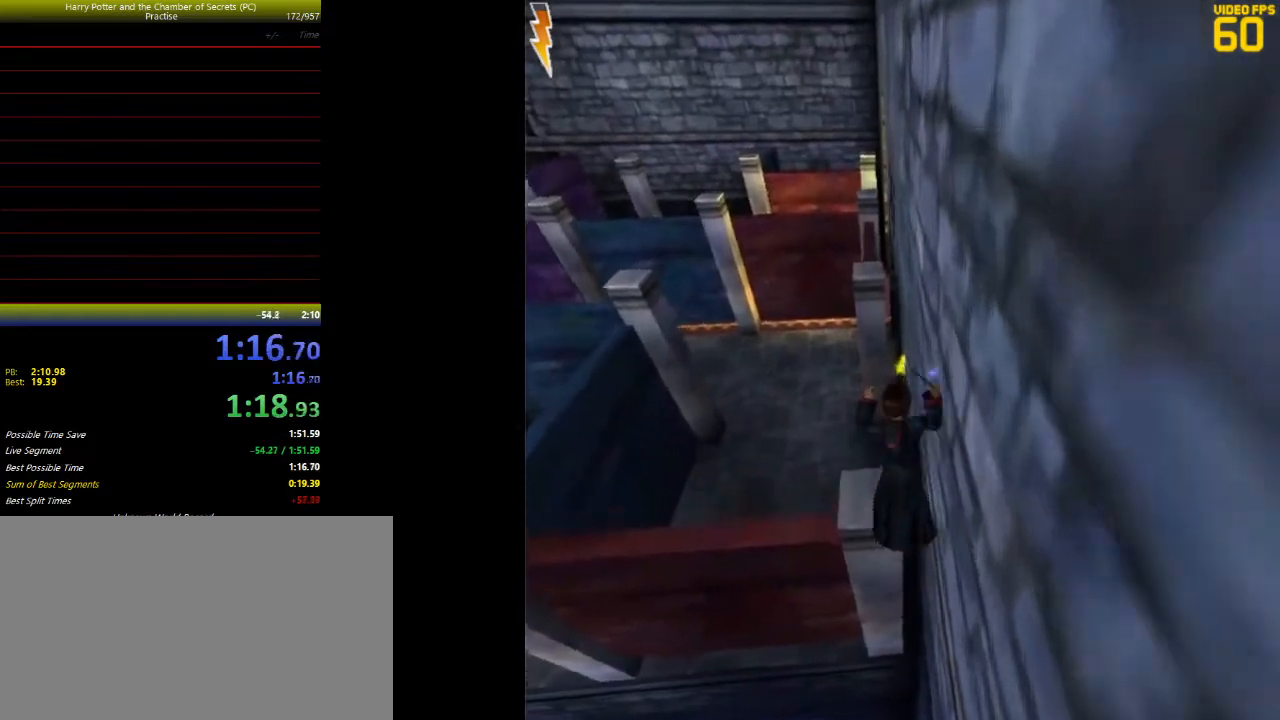
{"keys": ["shift", "space", "w"], "mouse": [], "events": [[67, "mouse_left", "up"]]}
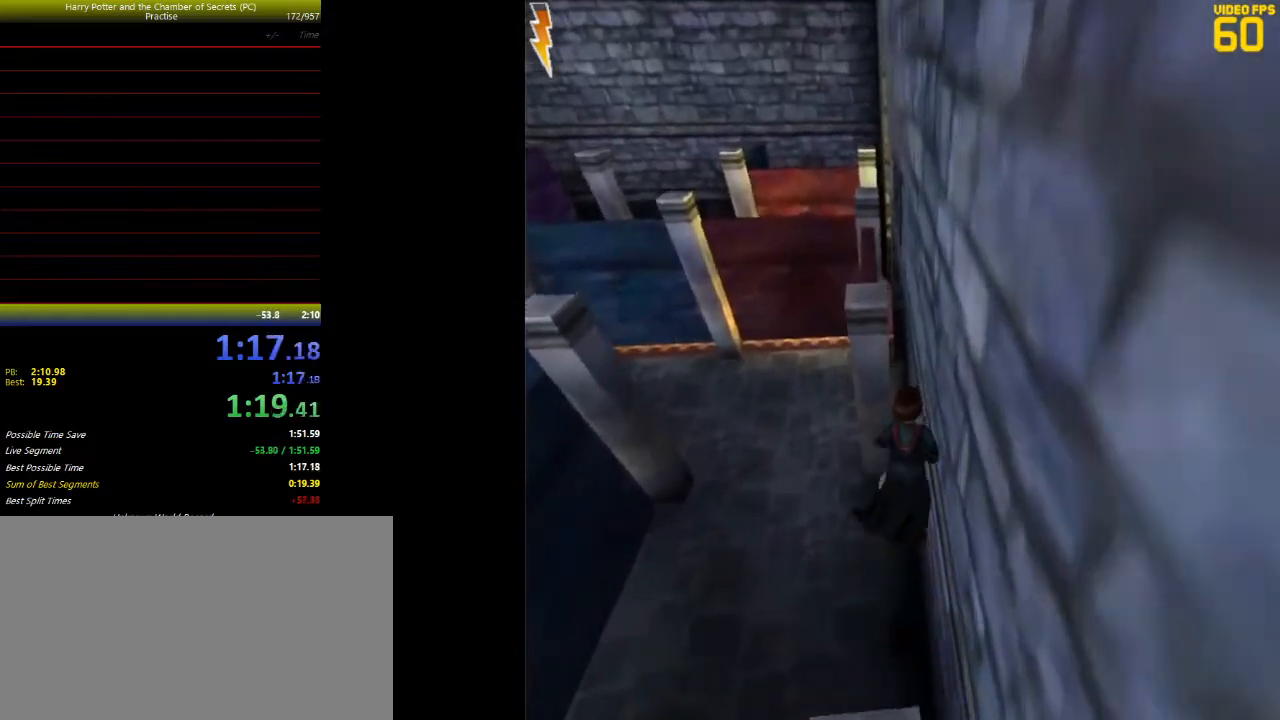
{"keys": ["a", "shift", "space", "w"], "mouse": ["left"], "events": [[100, "mouse_left", "down"], [100, "mouse_right", "down"], [200, "a", "down"], [200, "mouse_left", "up"], [200, "mouse_right", "up"], [300, "mouse_left", "down"], [333, "mouse_left", "up"], [467, "mouse_left", "down"]]}
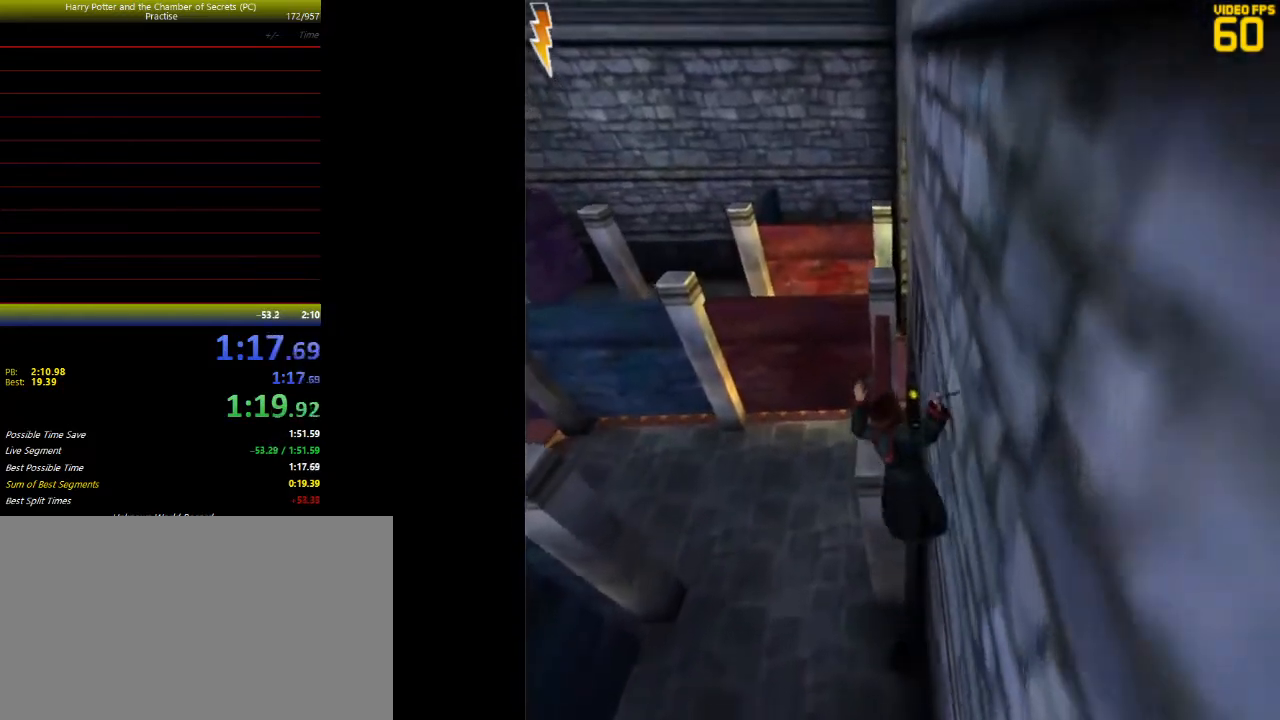
{"keys": ["shift", "space", "w"], "mouse": [], "events": [[33, "mouse_left", "up"], [67, "a", "up"]]}
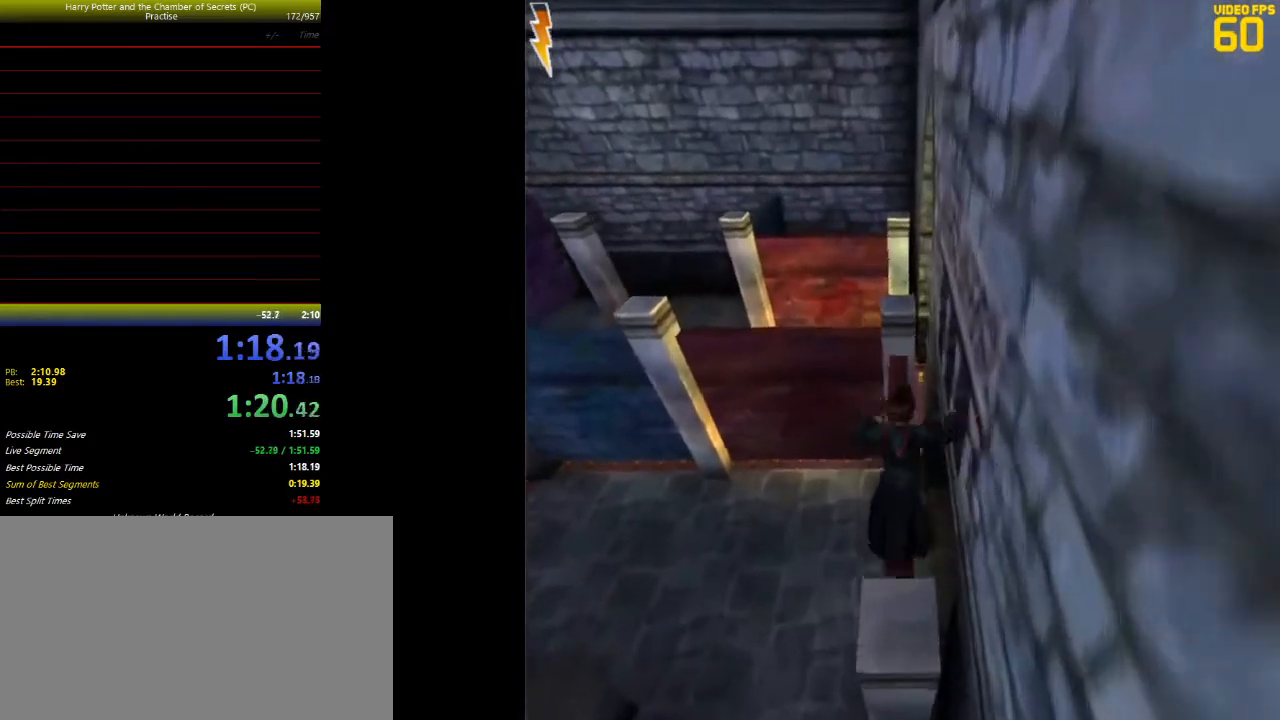
{"keys": ["shift", "space", "w"], "mouse": [], "events": [[400, "mouse_left", "down"], [400, "mouse_right", "down"], [467, "mouse_right", "up"], [500, "mouse_left", "up"]]}
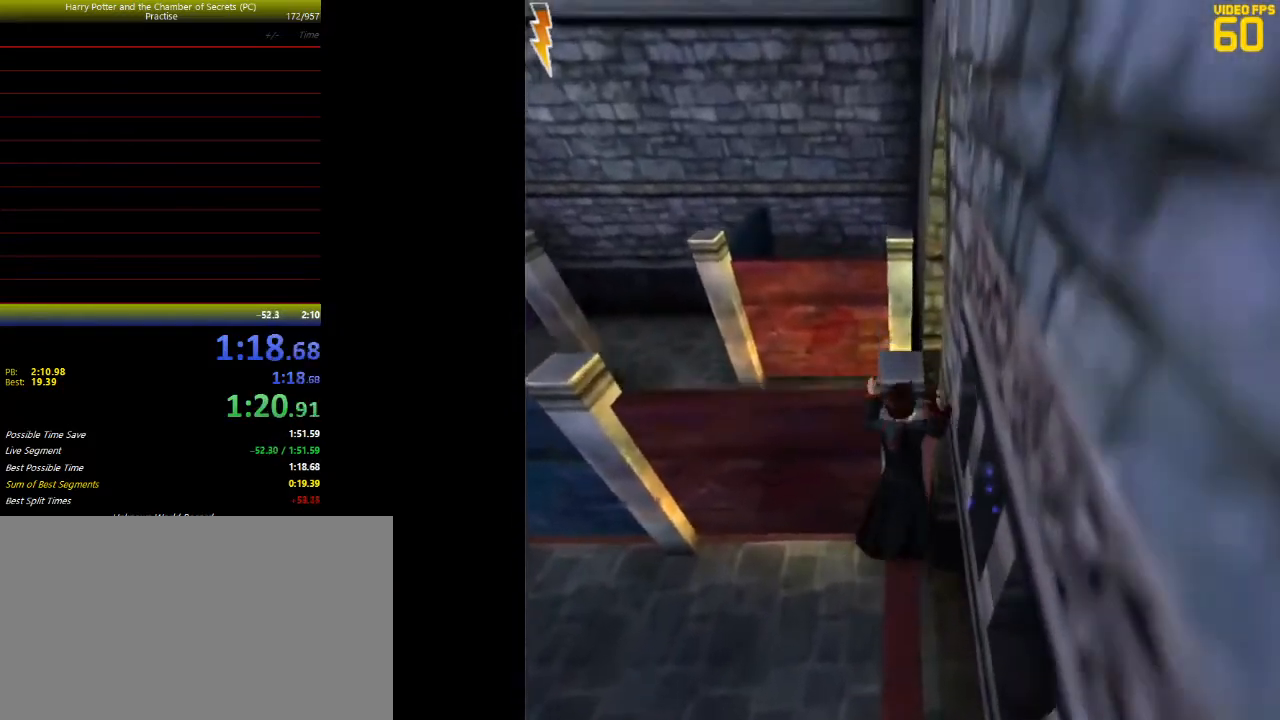
{"keys": ["shift", "space", "w"], "mouse": [], "events": [[33, "mouse_left", "down"], [133, "mouse_left", "up"], [233, "mouse_left", "down"], [300, "mouse_left", "up"]]}
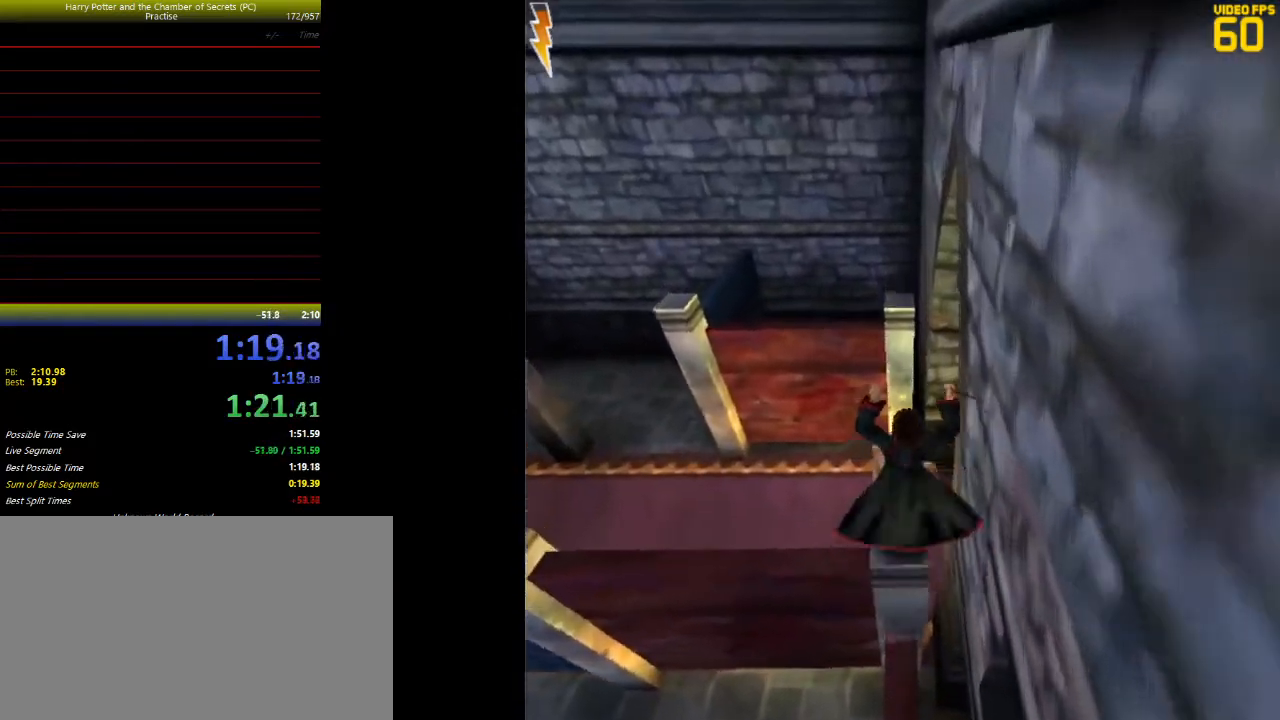
{"keys": ["d", "f", "space"], "mouse": [], "events": [[100, "d", "down"], [100, "f", "down"], [100, "shift", "up"], [100, "w", "up"]]}
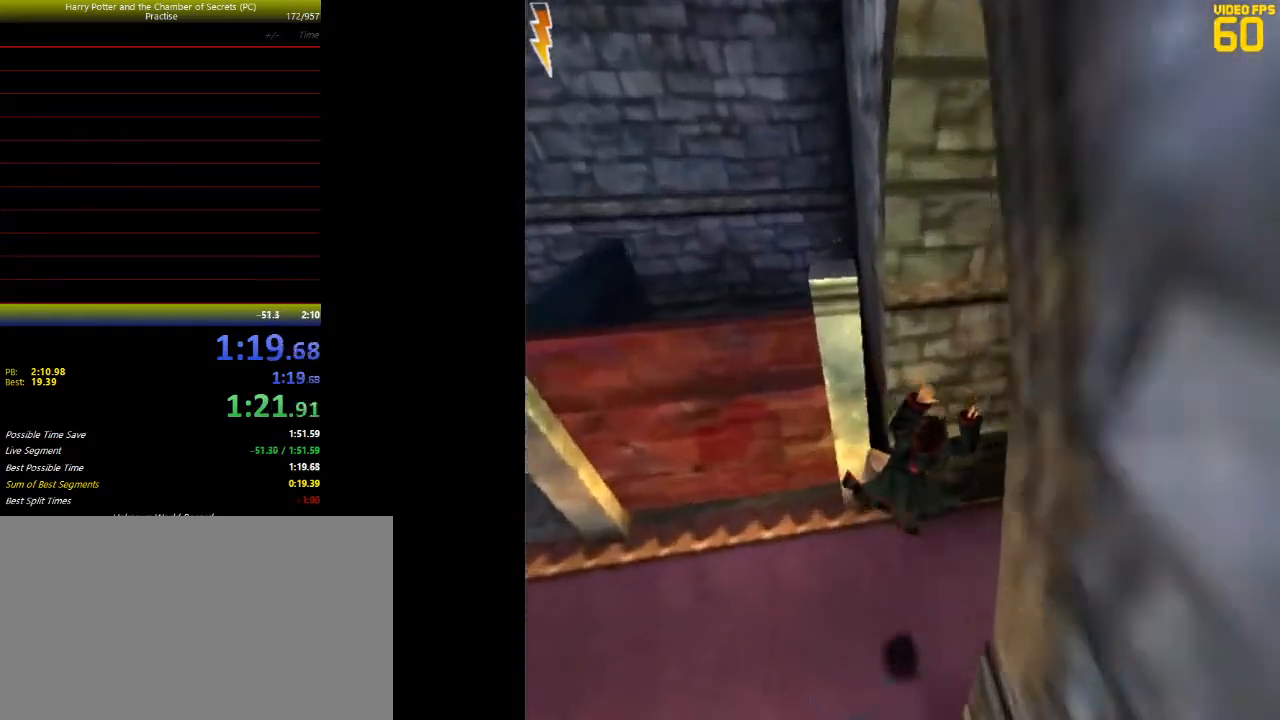
{"keys": ["d", "f", "space"], "mouse": ["left", "right"], "events": [[500, "mouse_left", "down"], [500, "mouse_right", "down"]]}
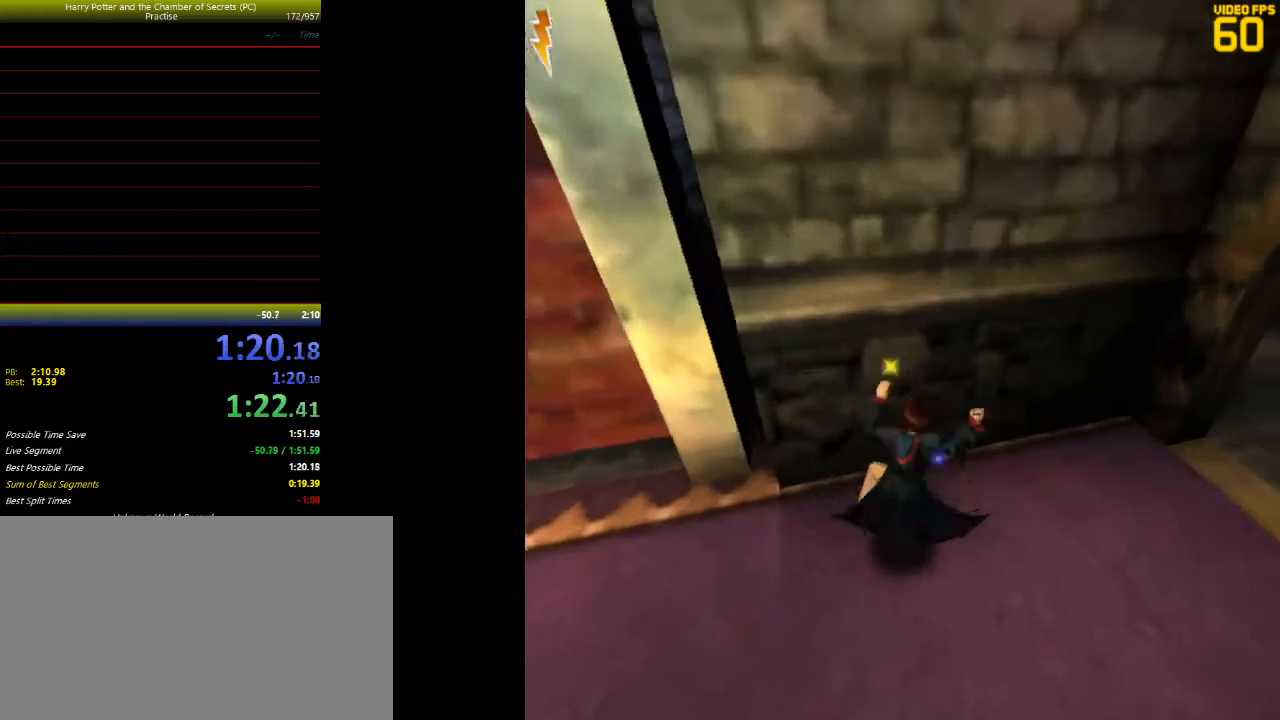
{"keys": ["d", "f", "space"], "mouse": [], "events": [[67, "mouse_left", "up"], [67, "mouse_right", "up"], [167, "mouse_left", "down"], [233, "mouse_left", "up"], [333, "mouse_left", "down"], [433, "mouse_left", "up"]]}
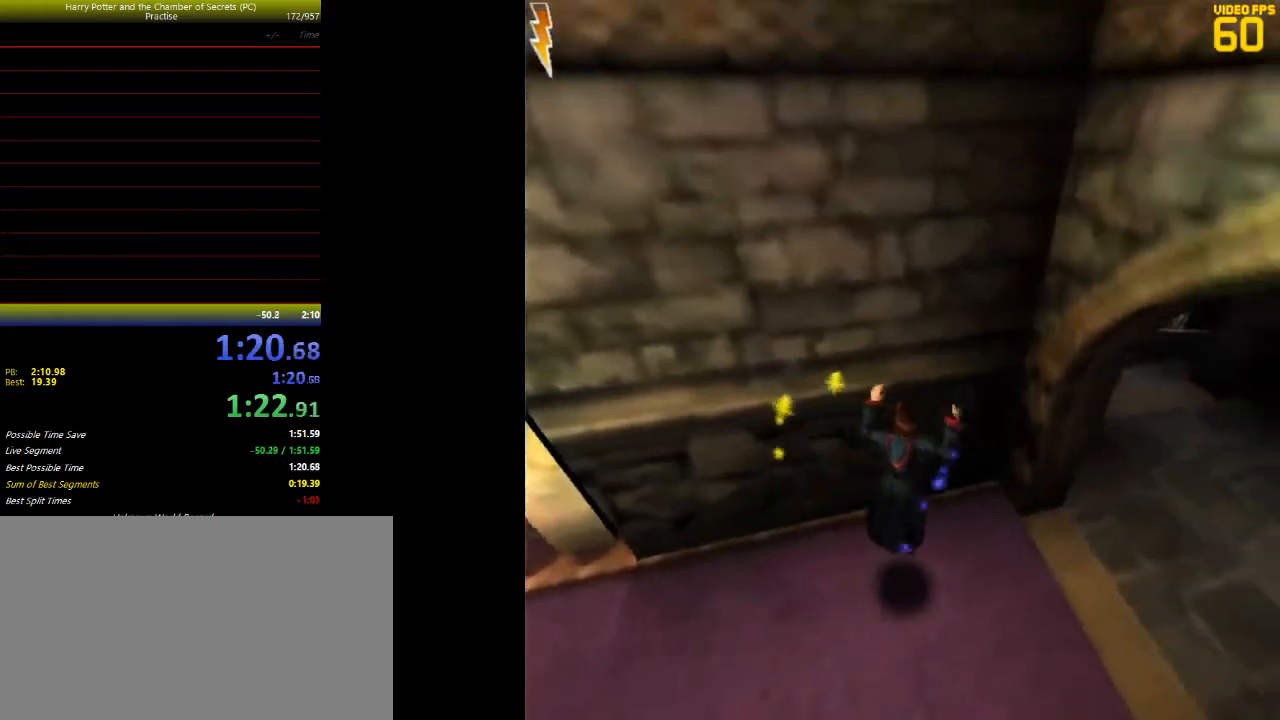
{"keys": ["d", "f", "space"], "mouse": [], "events": []}
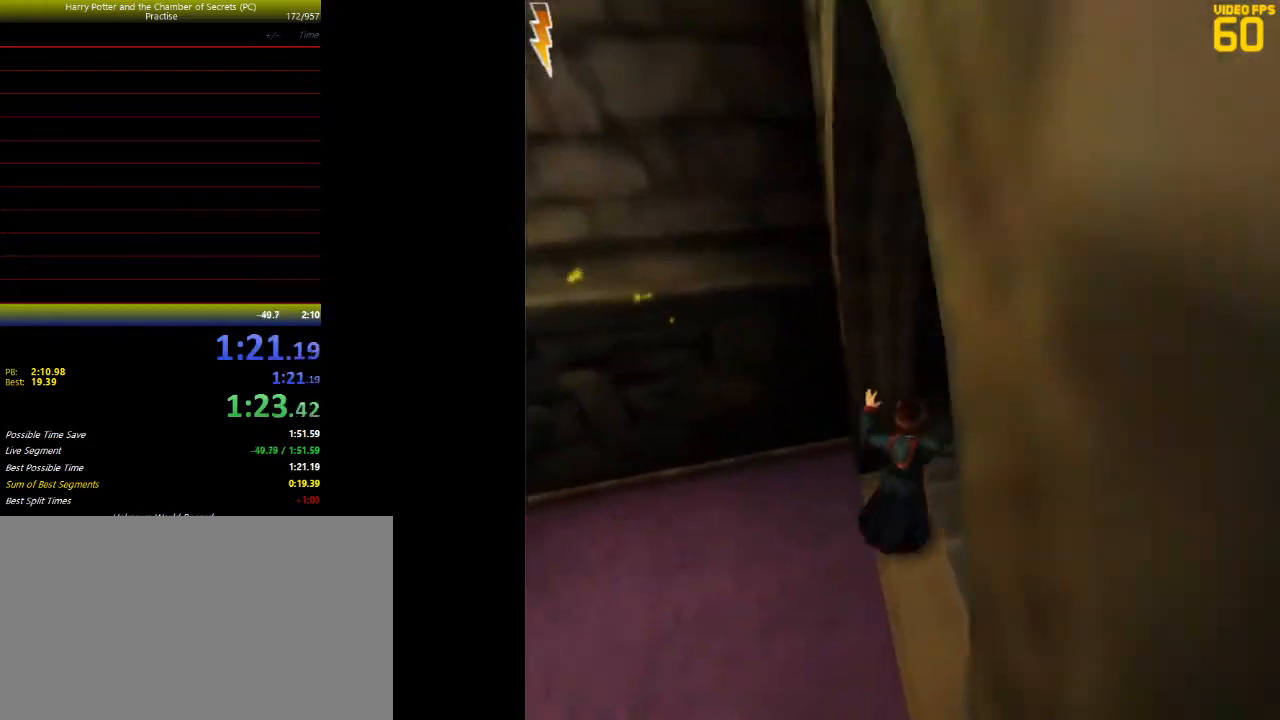
{"keys": ["shift", "space", "w"], "mouse": [], "events": [[33, "shift", "down"], [33, "w", "down"], [500, "d", "up"], [500, "f", "up"]]}
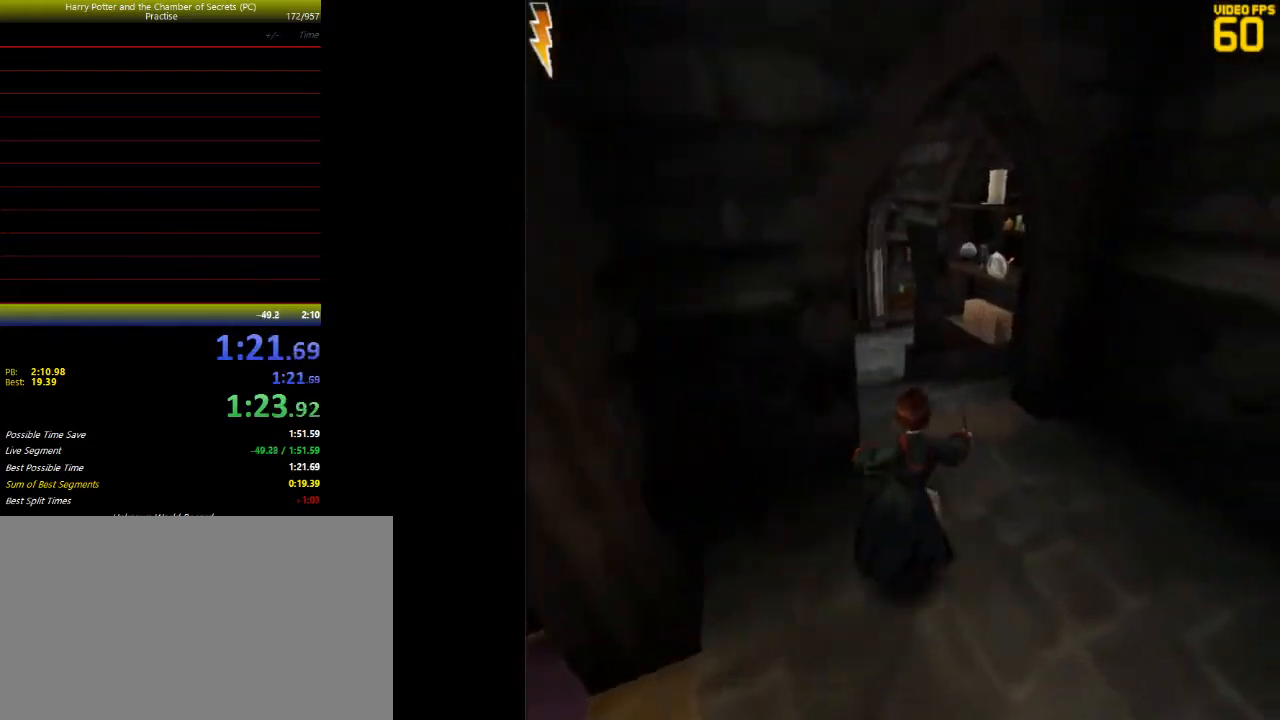
{"keys": ["a", "shift", "space", "w"], "mouse": [], "events": [[367, "a", "down"]]}
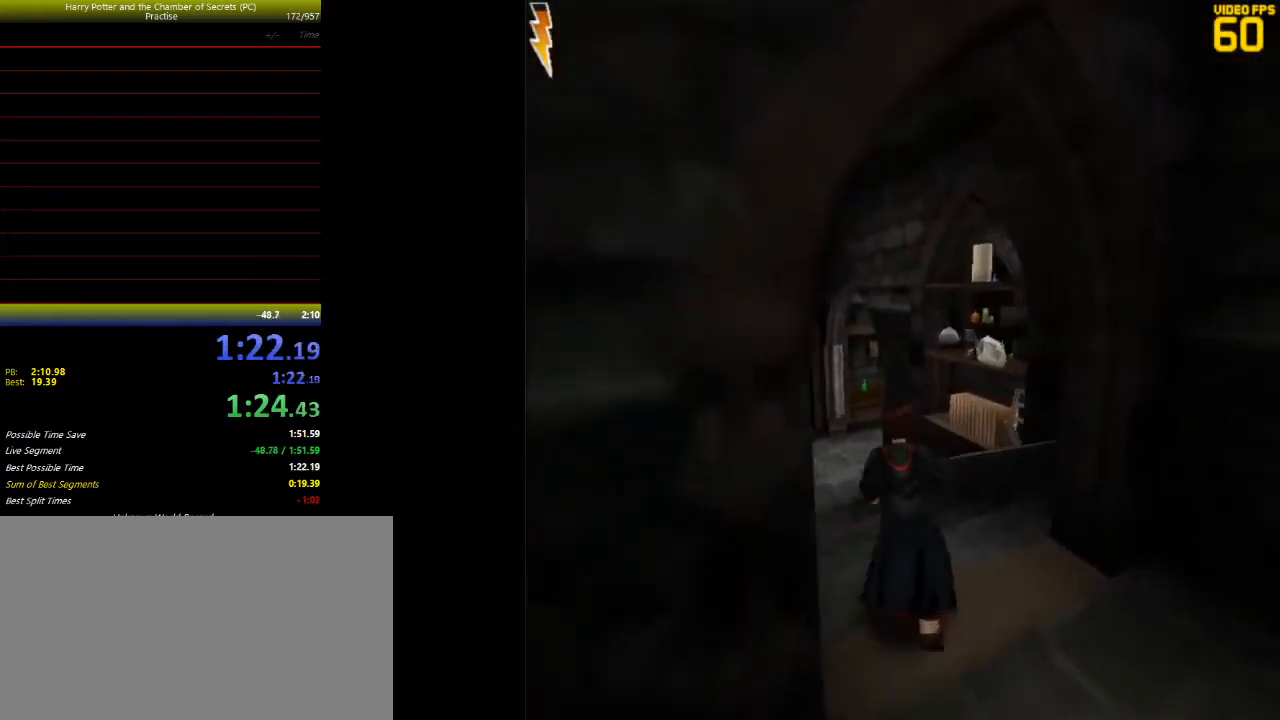
{"keys": ["shift", "space", "w"], "mouse": [], "events": [[300, "mouse_left", "down"], [433, "a", "up"], [433, "mouse_left", "up"]]}
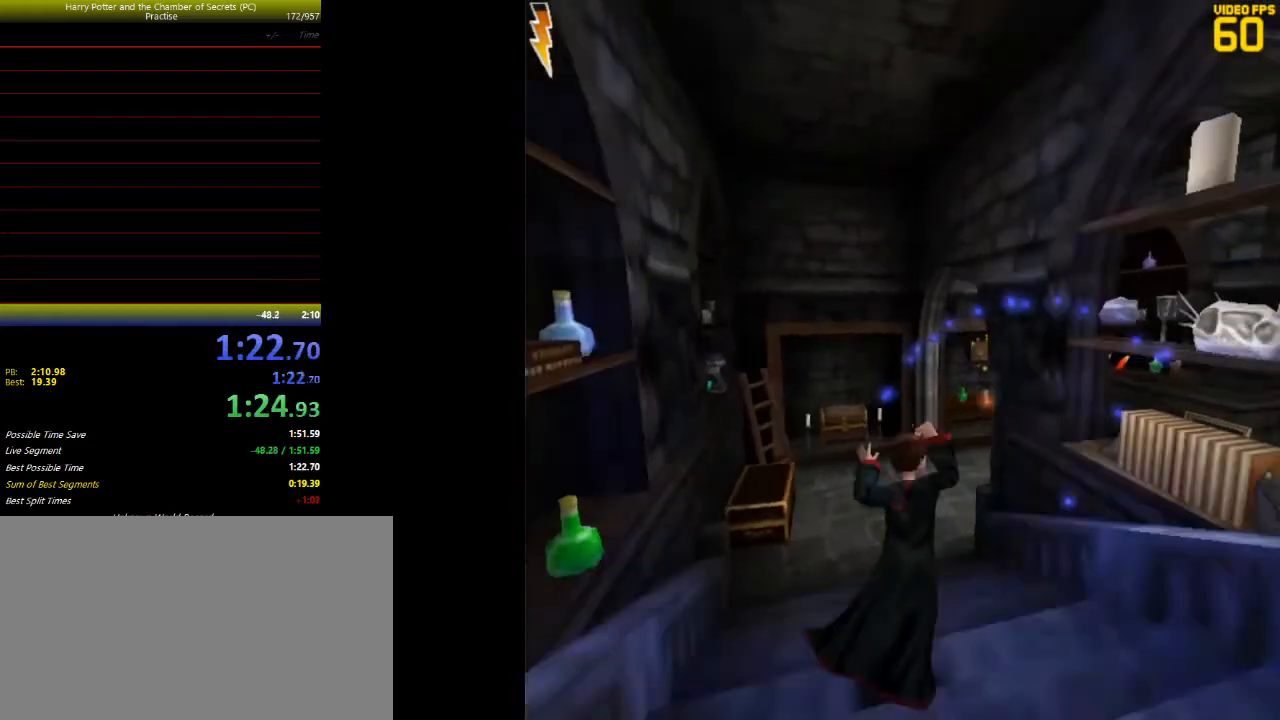
{"keys": ["a", "shift", "space", "w"], "mouse": [], "events": [[300, "a", "down"]]}
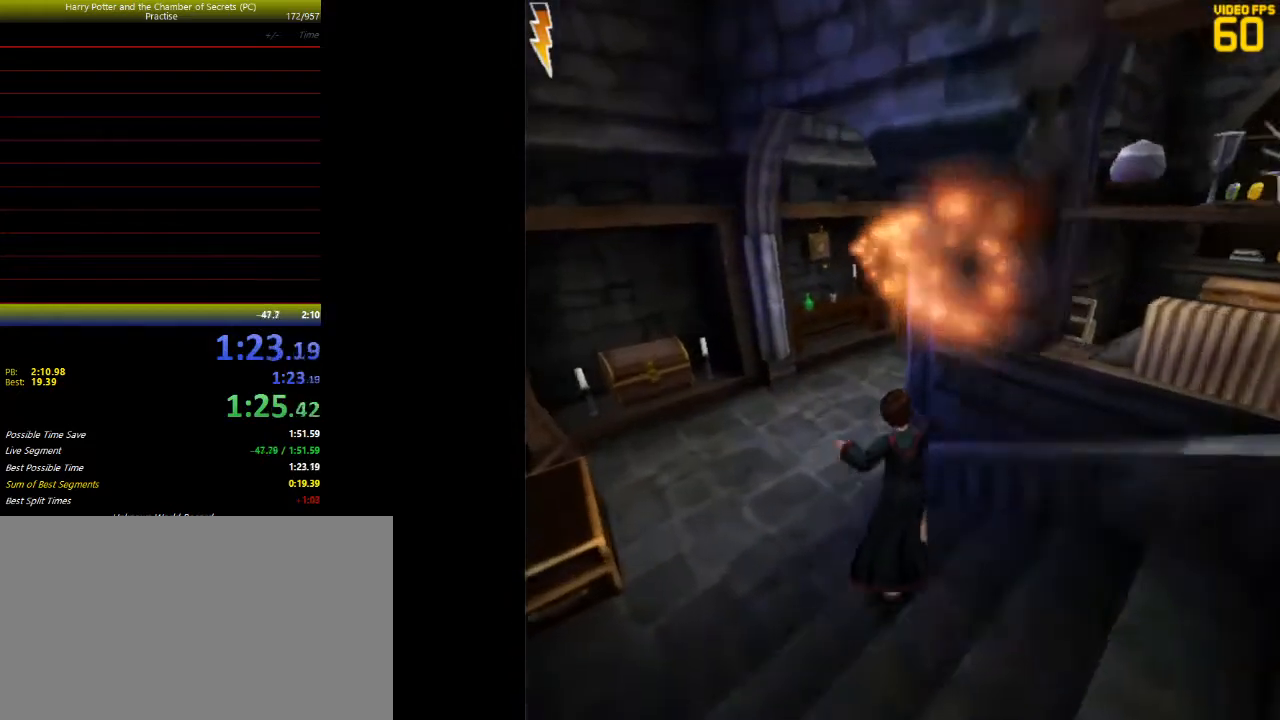
{"keys": ["a", "shift", "space", "w"], "mouse": [], "events": []}
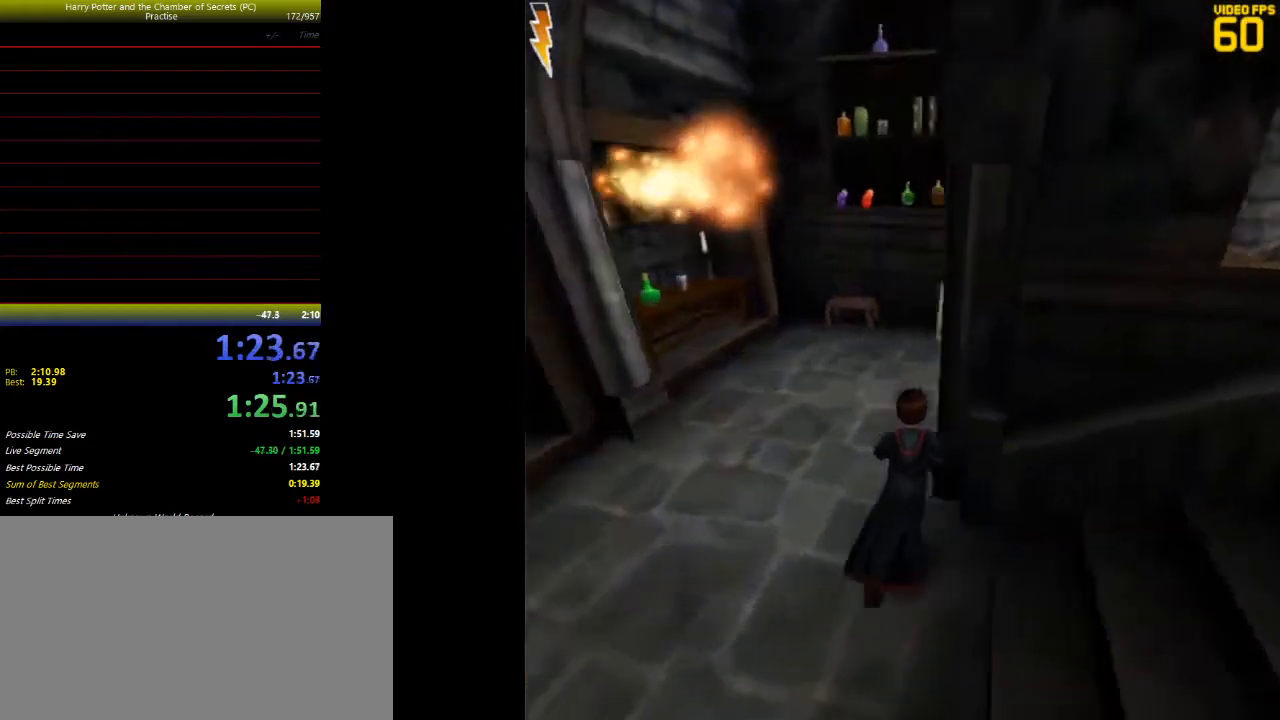
{"keys": ["shift", "space", "w"], "mouse": [], "events": [[467, "a", "up"]]}
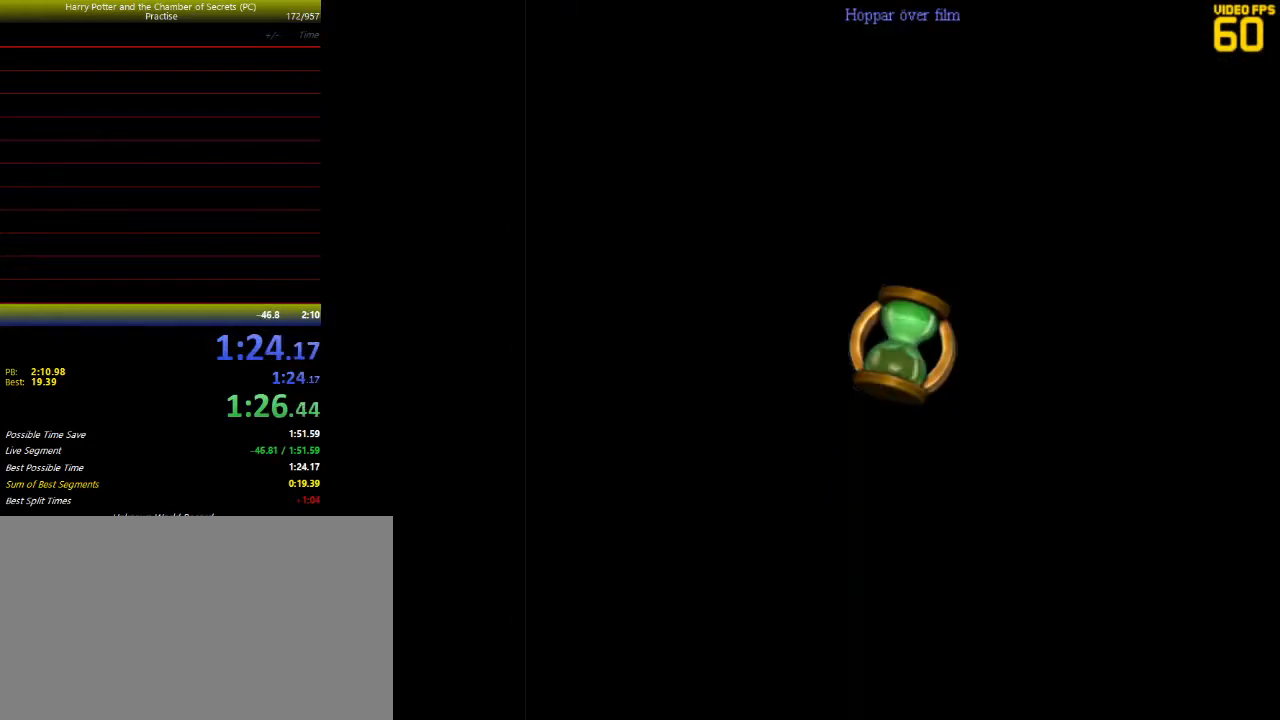
{"keys": ["d", "shift", "space", "w"], "mouse": ["left"], "events": [[333, "mouse_left", "down"], [433, "mouse_left", "up"], [467, "d", "down"], [467, "mouse_left", "down"]]}
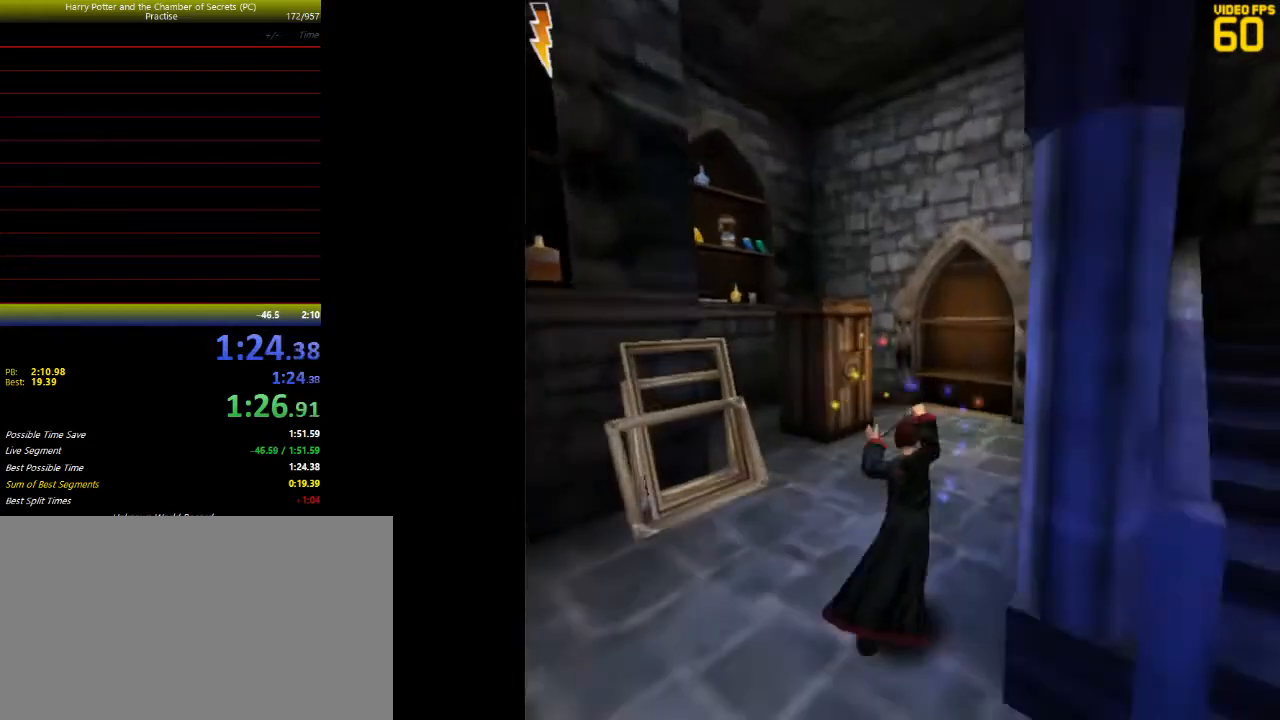
{"keys": ["d", "shift", "space", "w"], "mouse": [], "events": [[67, "mouse_left", "up"], [167, "mouse_left", "down"], [200, "mouse_left", "up"], [300, "mouse_left", "down"], [400, "mouse_left", "up"]]}
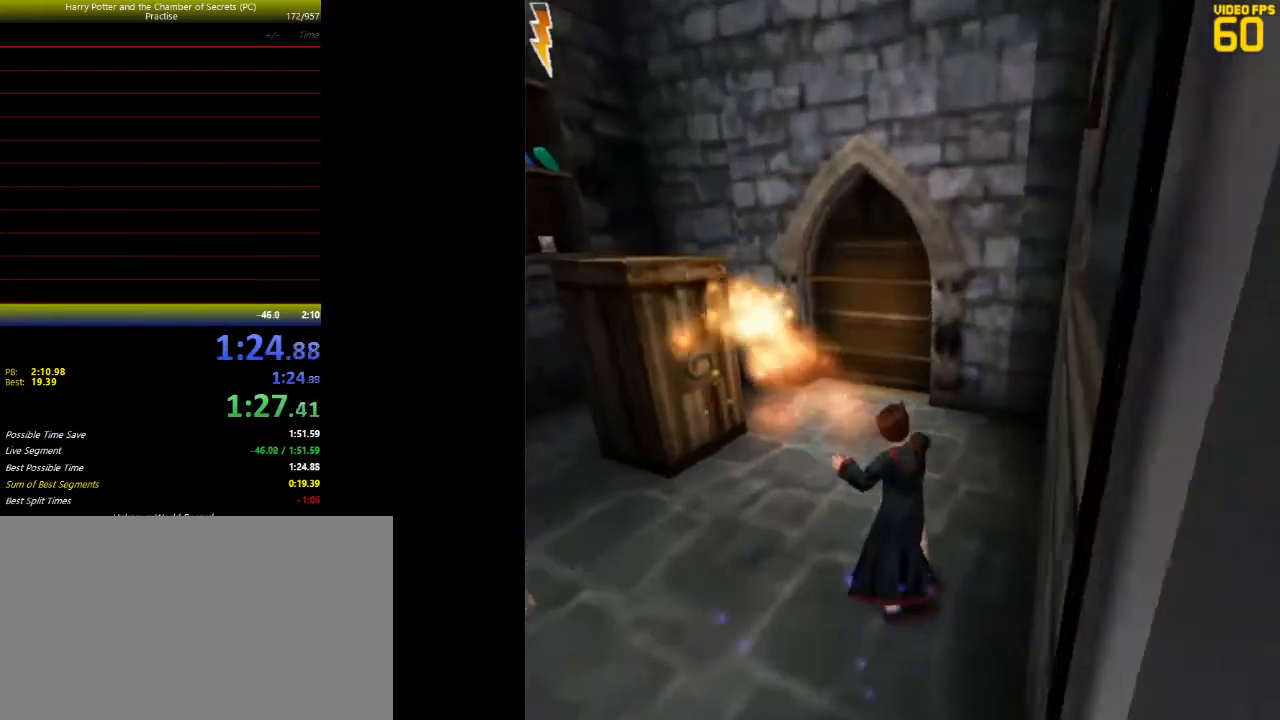
{"keys": ["shift", "space", "w"], "mouse": [], "events": [[33, "d", "up"]]}
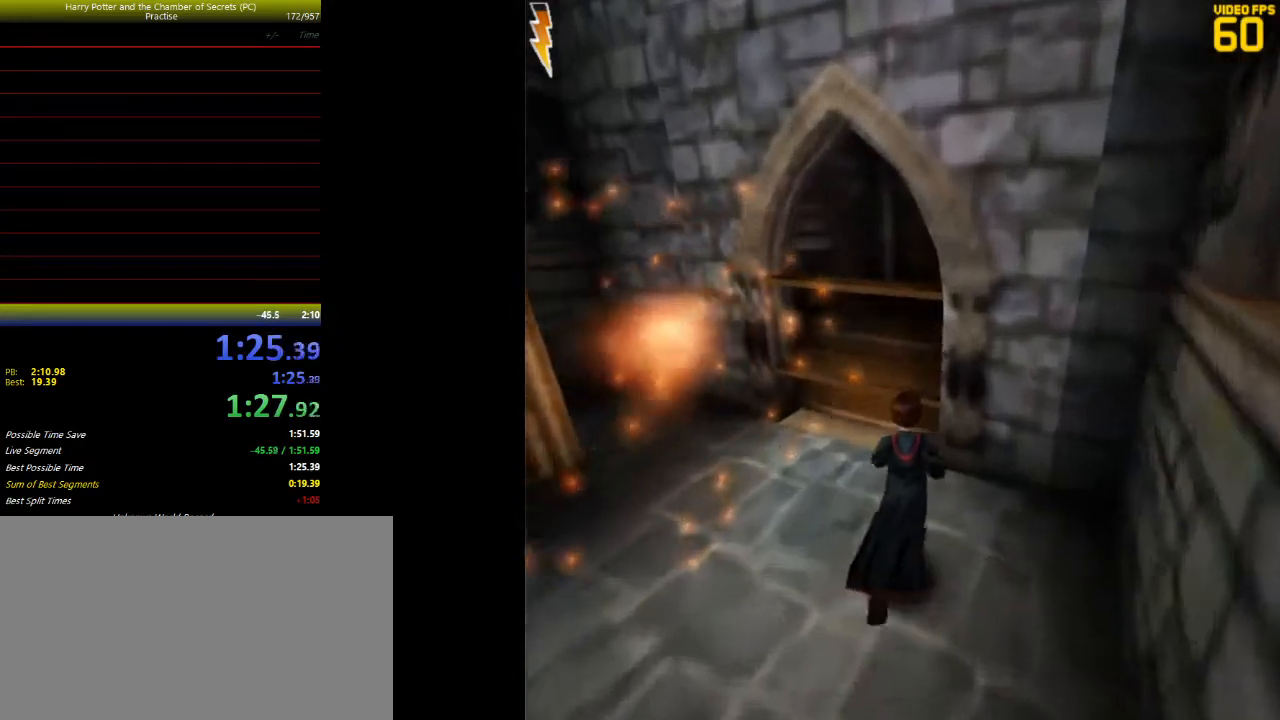
{"keys": ["space"], "mouse": [], "events": [[233, "a", "down"], [333, "a", "up"], [333, "shift", "up"], [333, "w", "up"]]}
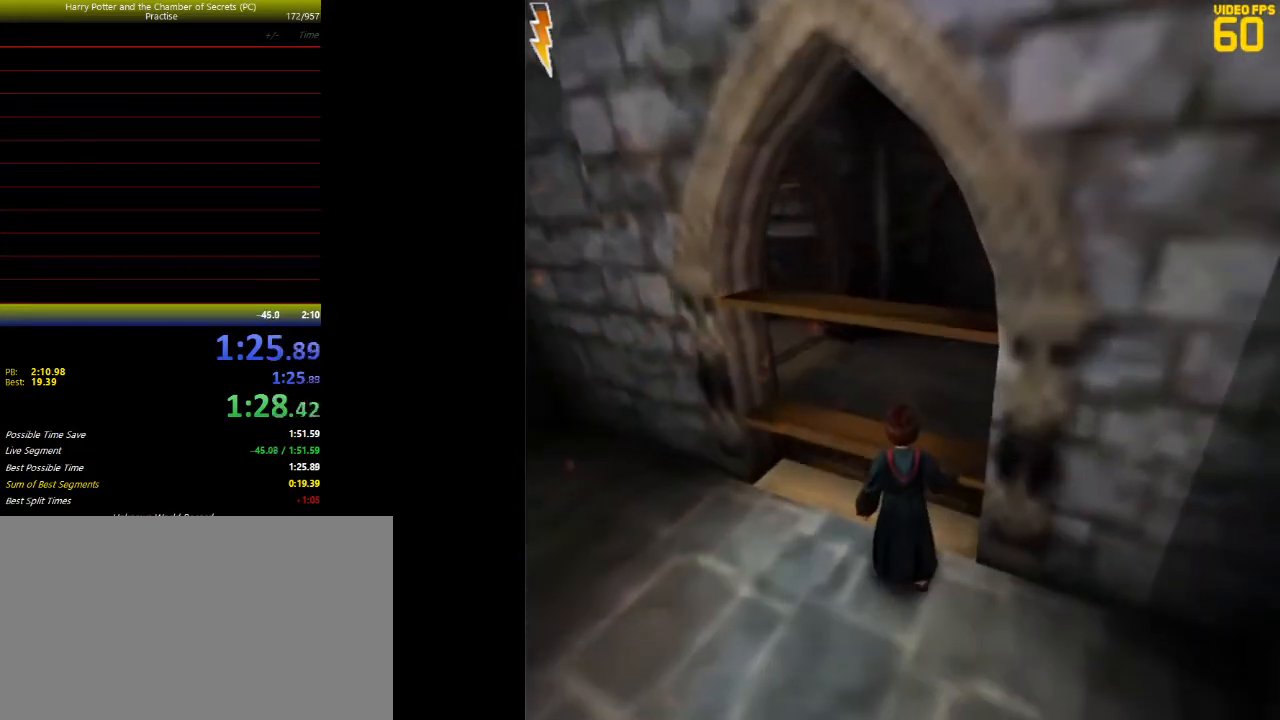
{"keys": ["space"], "mouse": [], "events": []}